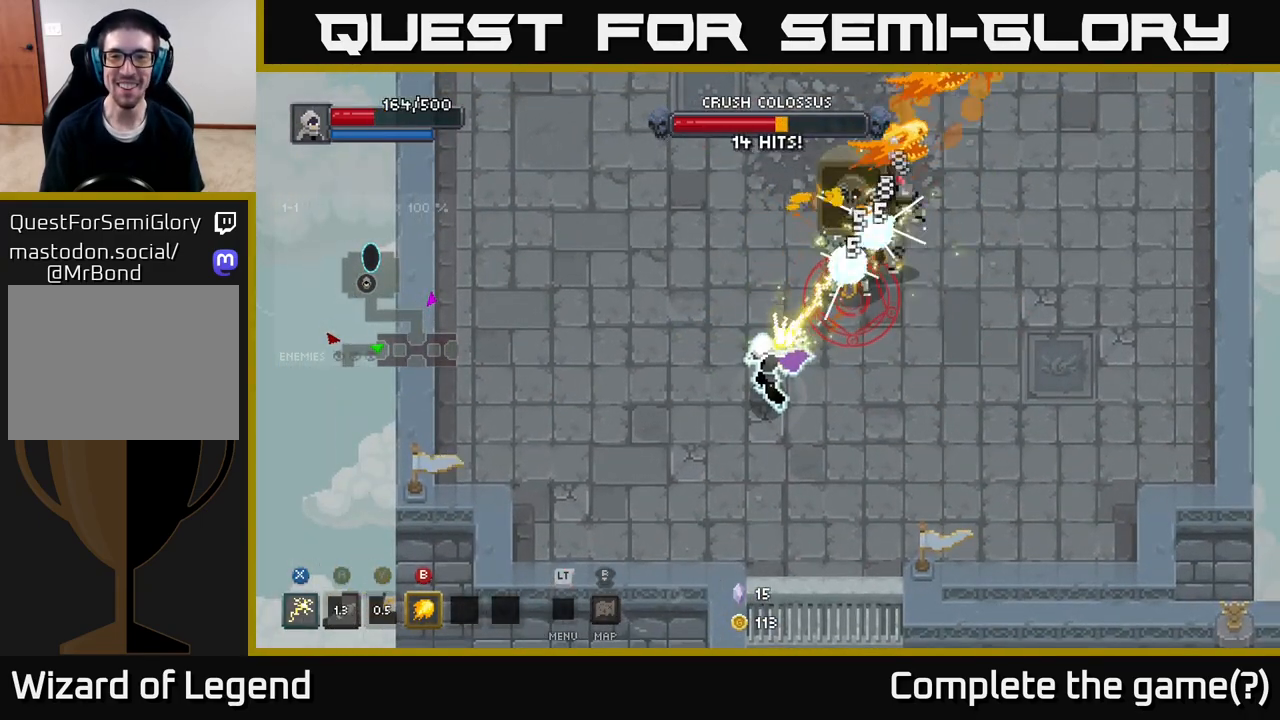
Gameplay with a controller (Xbox layout); each line is a JSON object with the inputs held at the frame after it. "events" lists button and stick changes between this image and that frame as [ms after this image, input, new state], when the widget could be followed in between.
{"buttons": [], "left_stick": "up-right", "right_stick": "center", "events": [[467, "X", "up"]]}
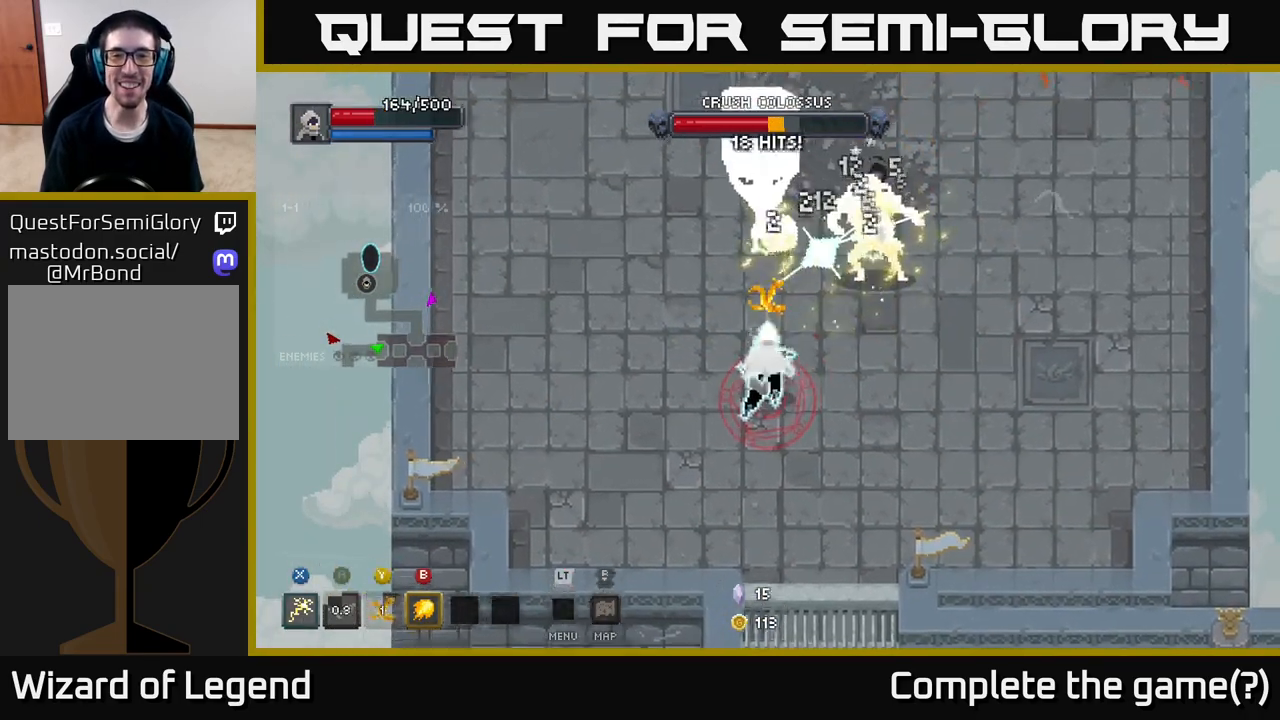
{"buttons": [], "left_stick": "right", "right_stick": "center", "events": [[183, "left_stick", "right"], [200, "A", "down"], [483, "A", "up"]]}
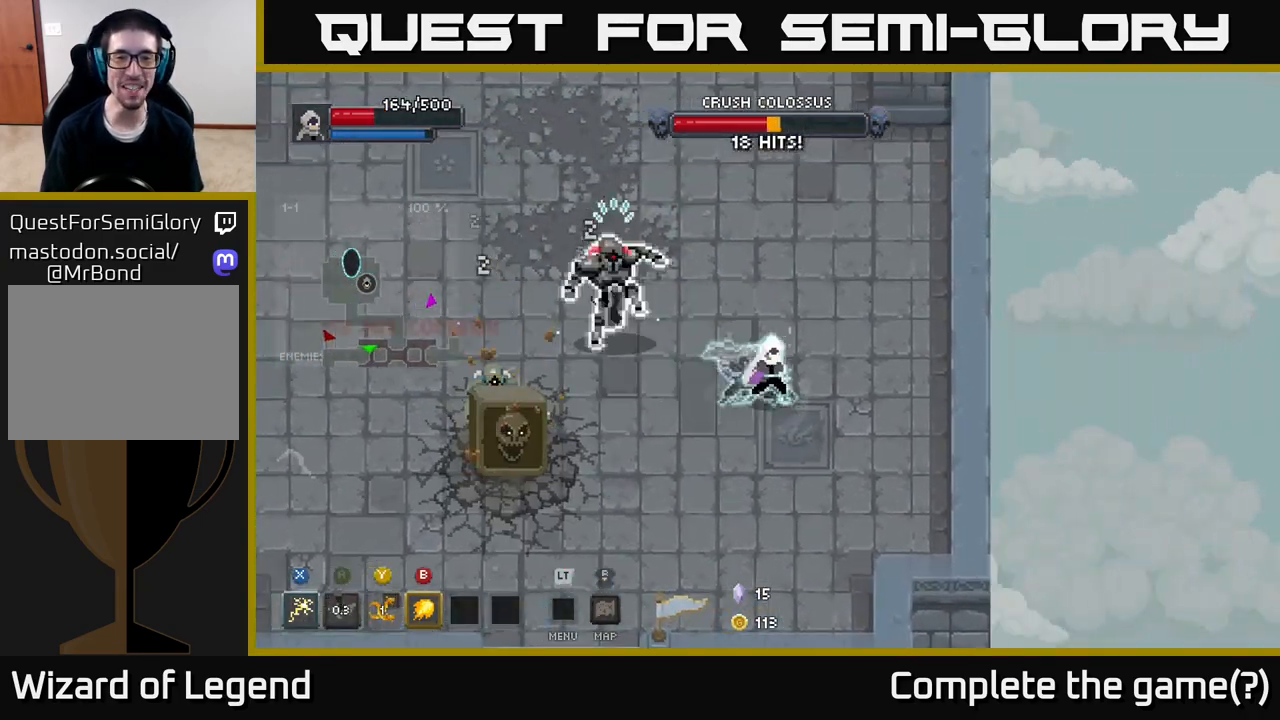
{"buttons": ["X"], "left_stick": "up-left", "right_stick": "center", "events": [[67, "left_stick", "up-left"], [183, "X", "down"]]}
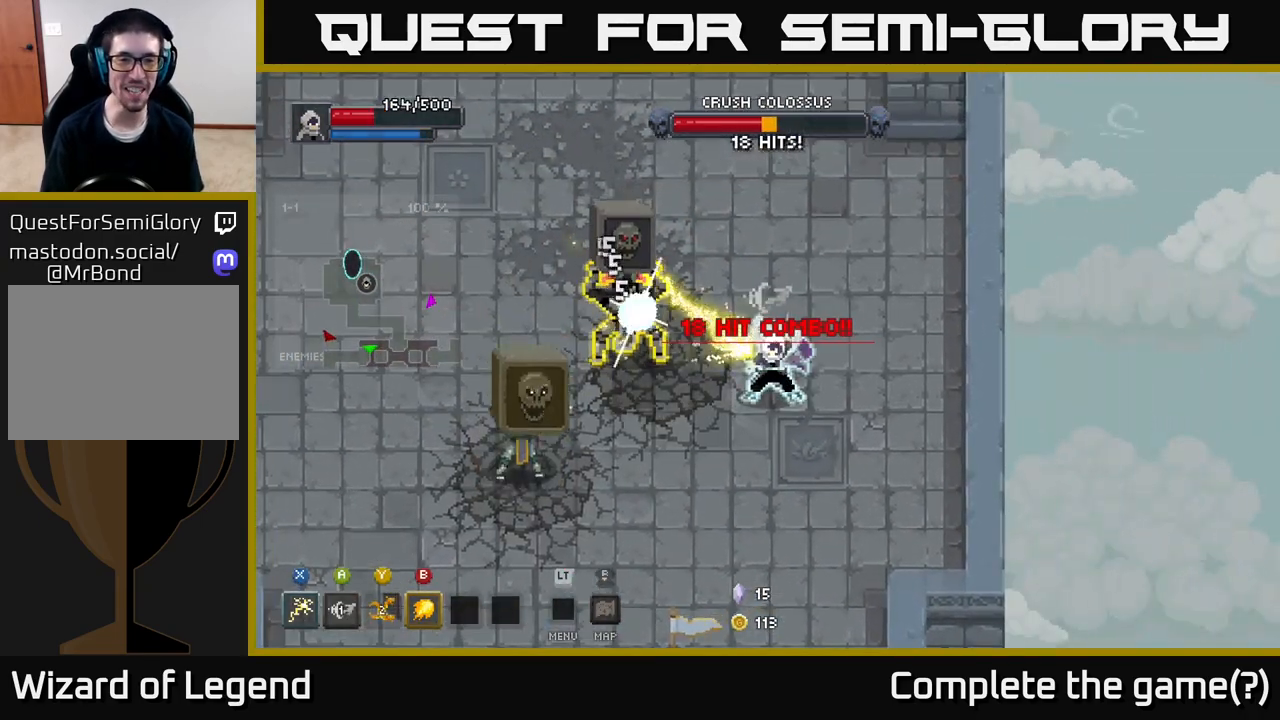
{"buttons": ["A"], "left_stick": "down-left", "right_stick": "center", "events": [[167, "X", "up"], [283, "left_stick", "down-left"], [350, "A", "down"]]}
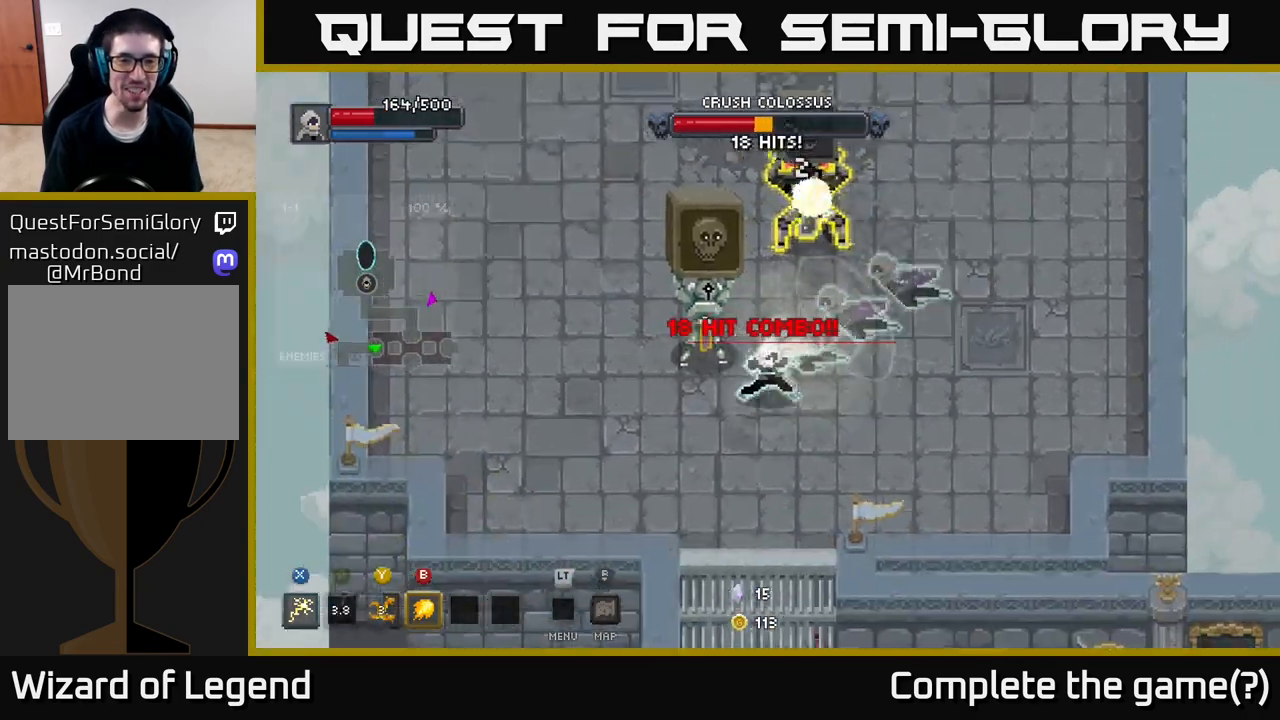
{"buttons": ["X"], "left_stick": "up-left", "right_stick": "center", "events": [[133, "A", "up"], [183, "left_stick", "up-left"], [233, "X", "down"]]}
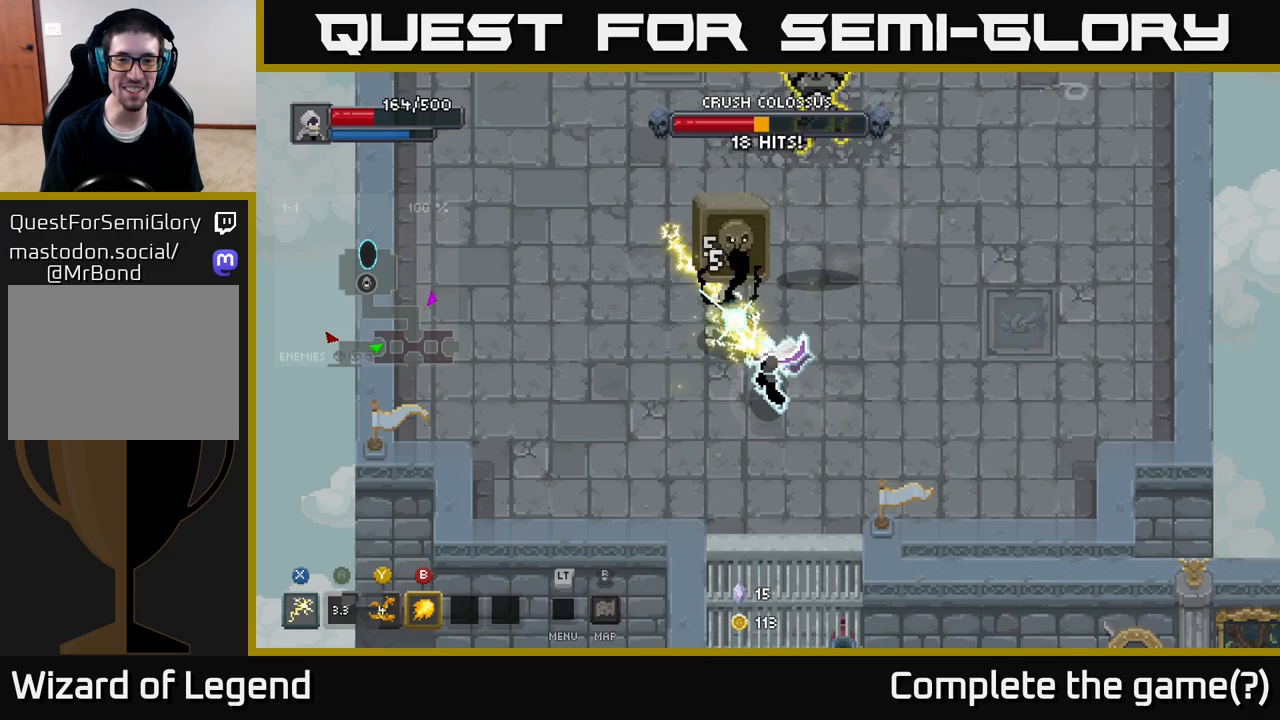
{"buttons": ["A"], "left_stick": "left", "right_stick": "center", "events": [[217, "X", "up"], [283, "left_stick", "left"], [300, "A", "down"], [467, "A", "up"], [483, "A", "down"]]}
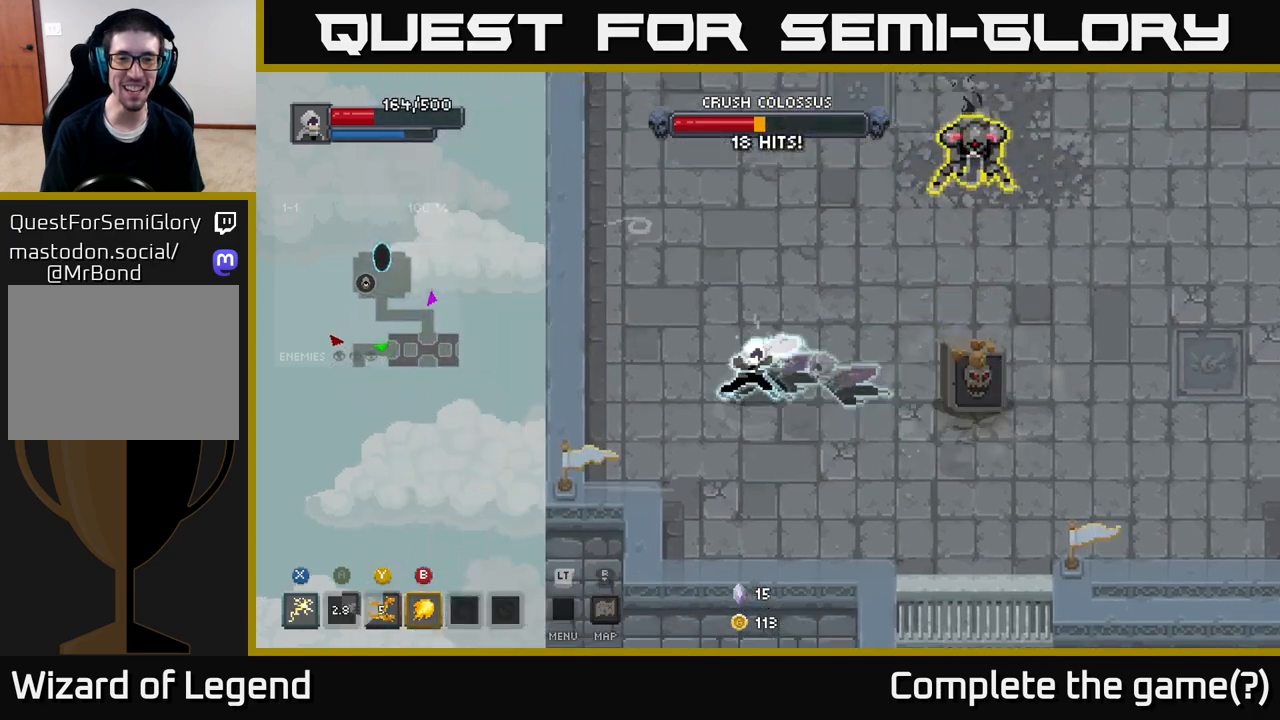
{"buttons": [], "left_stick": "up-left", "right_stick": "center", "events": [[150, "A", "up"], [150, "left_stick", "up-left"]]}
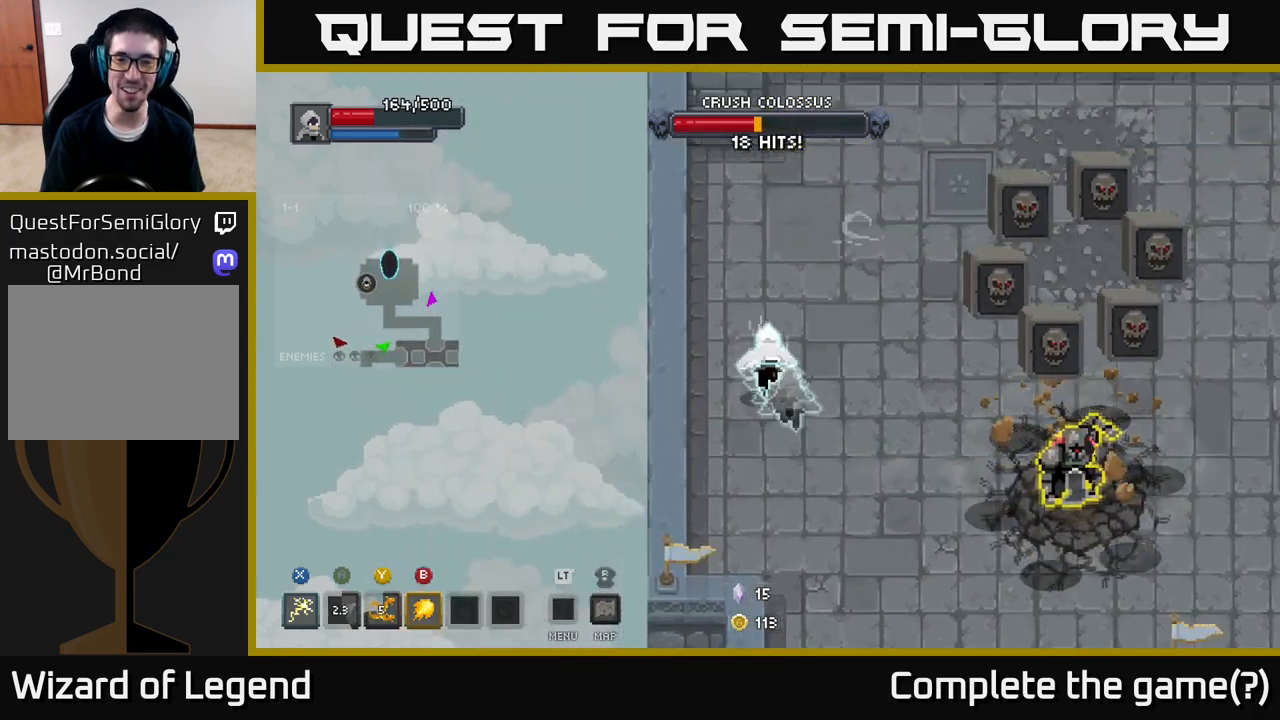
{"buttons": ["Y"], "left_stick": "down-right", "right_stick": "center", "events": [[33, "left_stick", "up"], [317, "left_stick", "right"], [417, "left_stick", "down-right"], [500, "Y", "down"]]}
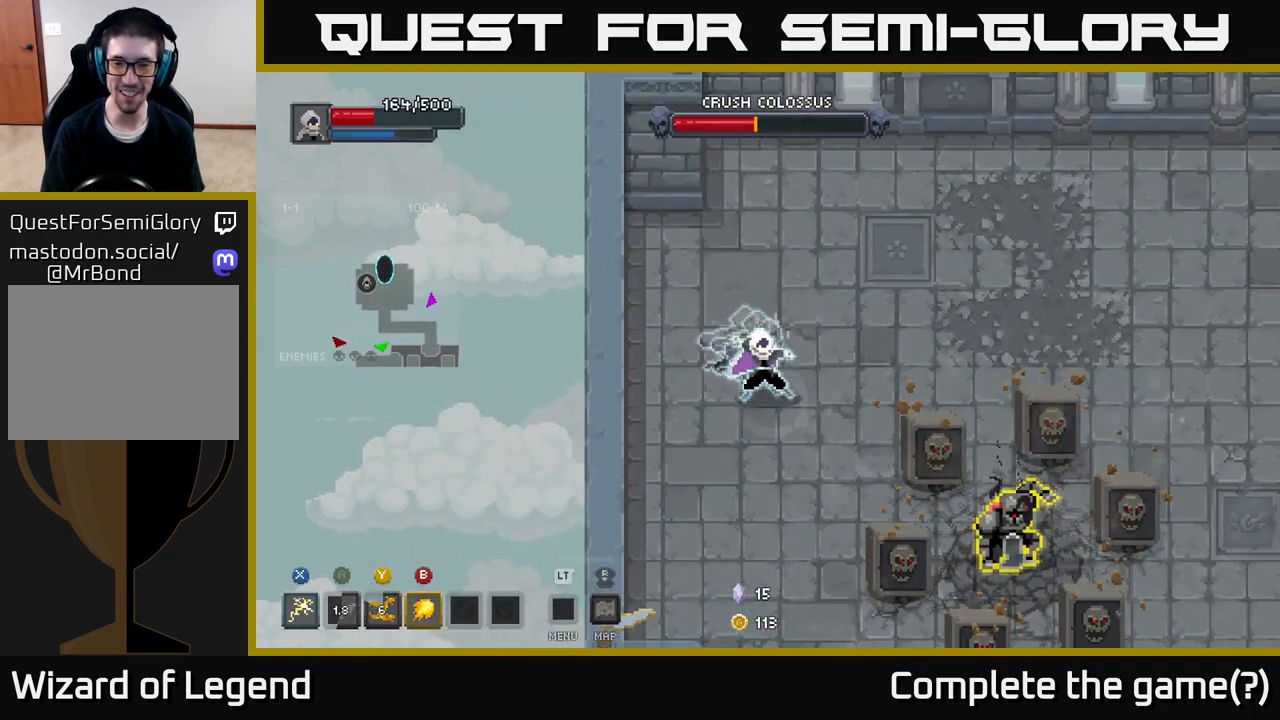
{"buttons": [], "left_stick": "down-right", "right_stick": "center", "events": [[150, "Y", "up"]]}
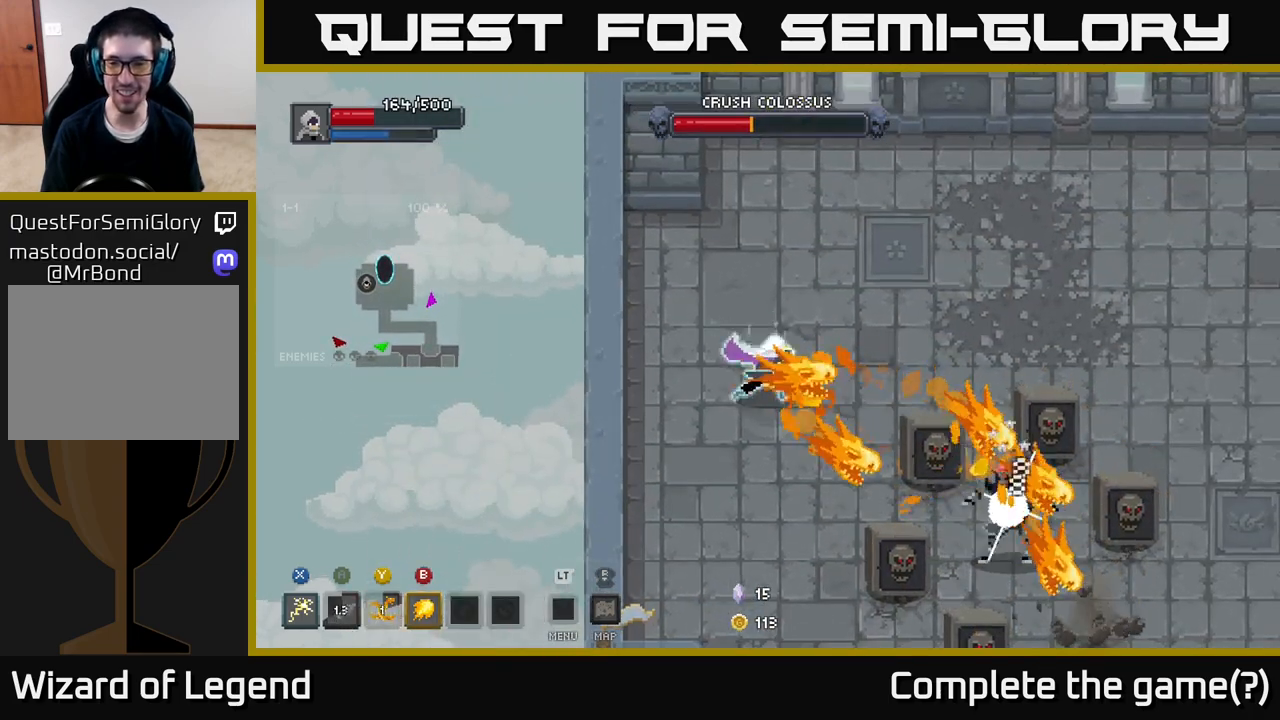
{"buttons": [], "left_stick": "down-right", "right_stick": "center", "events": []}
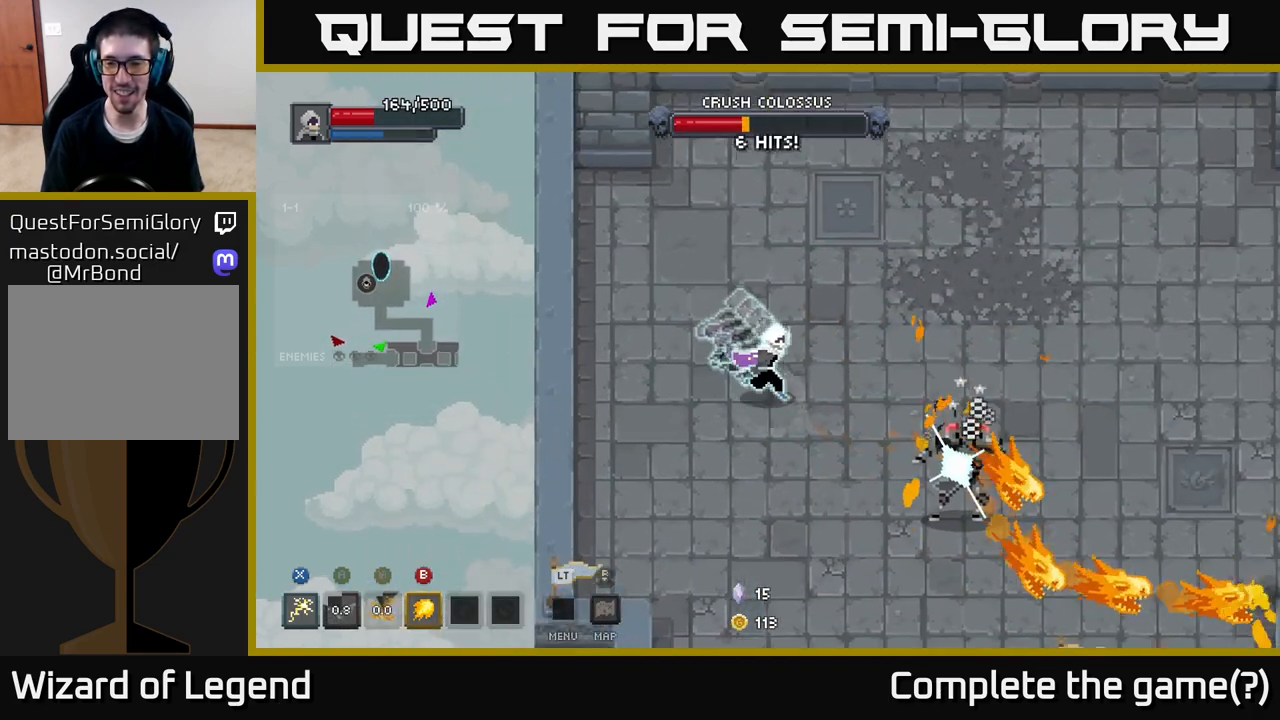
{"buttons": ["X"], "left_stick": "down-right", "right_stick": "center", "events": [[183, "X", "down"]]}
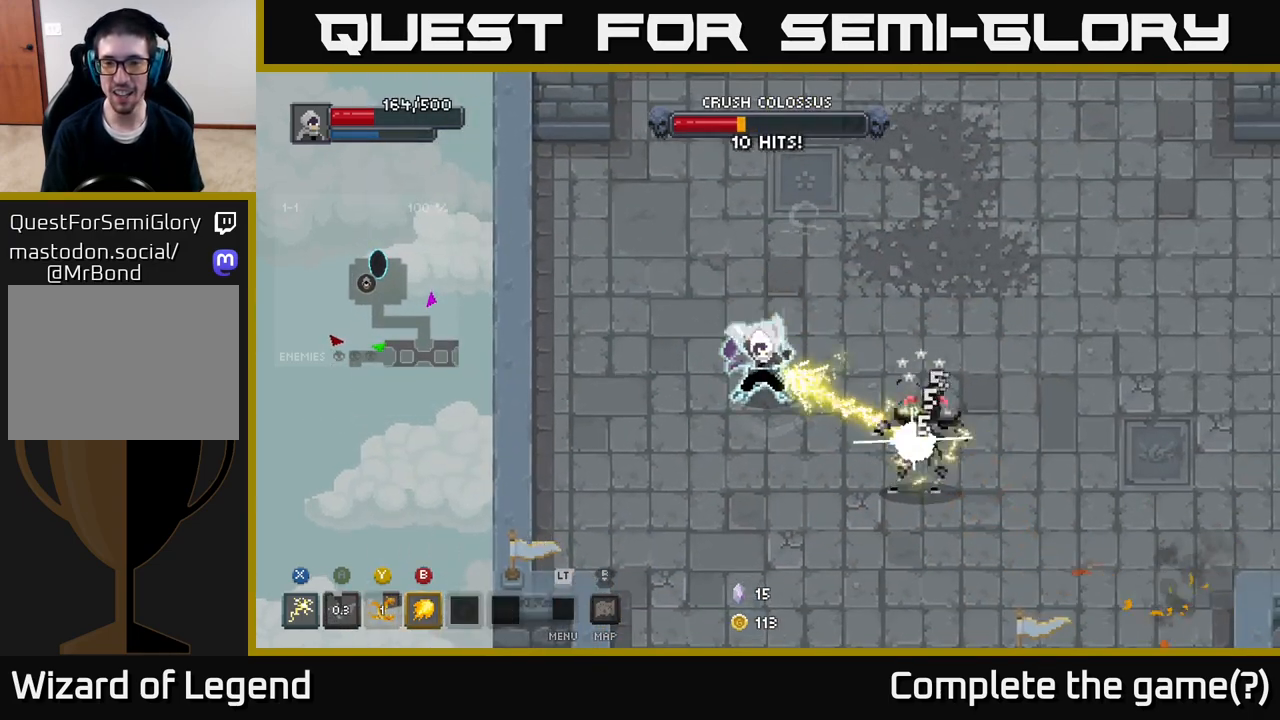
{"buttons": ["X"], "left_stick": "down-right", "right_stick": "center", "events": [[150, "X", "up"], [317, "X", "down"]]}
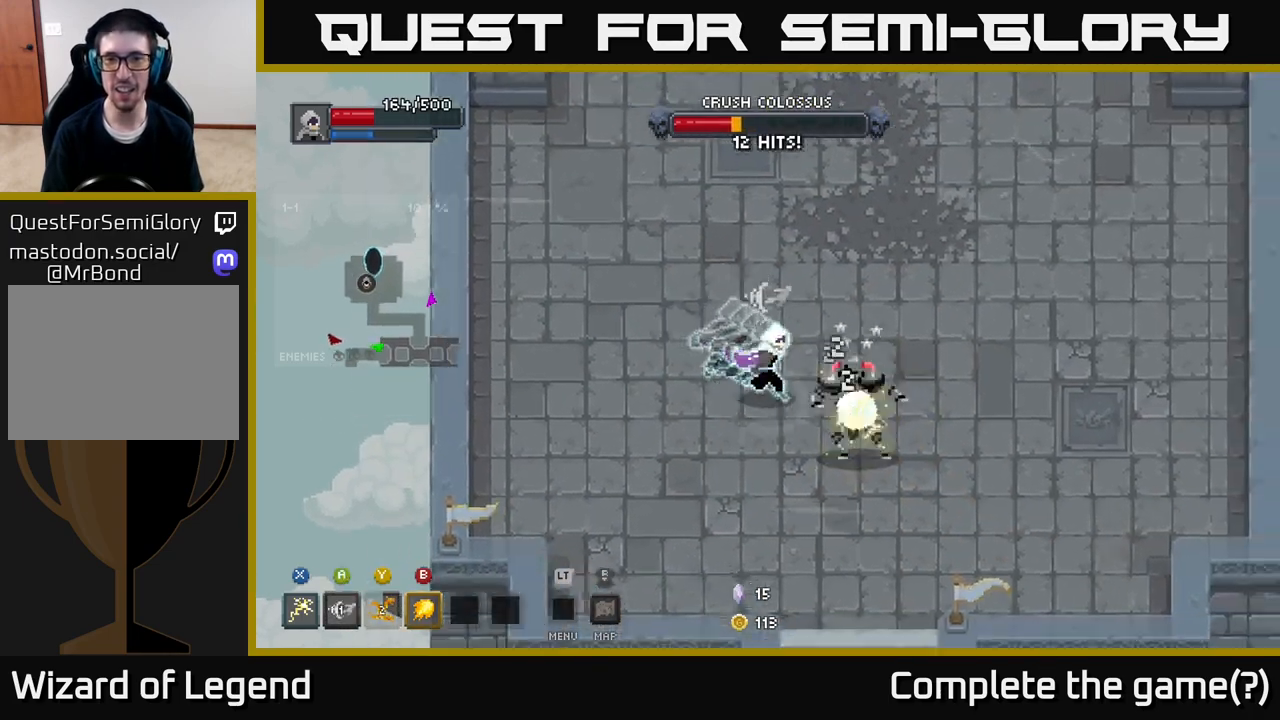
{"buttons": ["X"], "left_stick": "center", "right_stick": "center", "events": [[217, "X", "up"], [250, "X", "down"], [417, "left_stick", "center"]]}
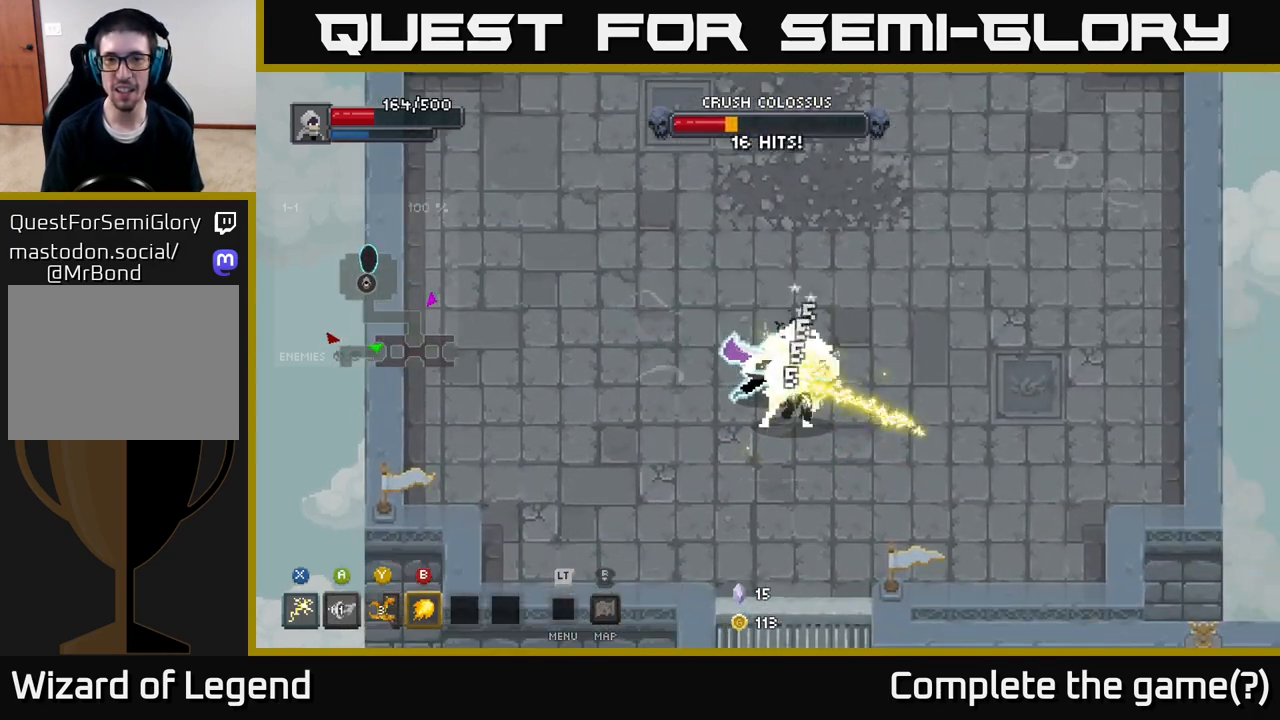
{"buttons": ["X"], "left_stick": "center", "right_stick": "center", "events": [[167, "X", "up"], [383, "X", "down"]]}
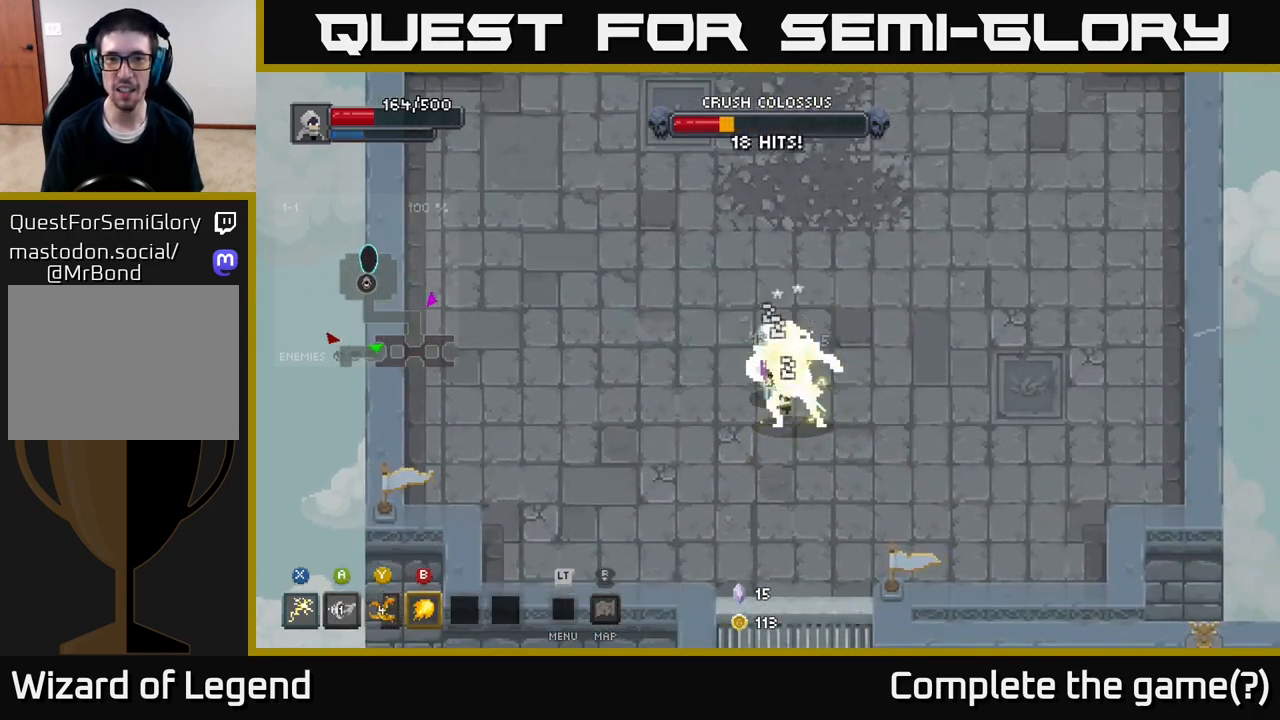
{"buttons": ["X"], "left_stick": "down-right", "right_stick": "center", "events": [[183, "X", "up"], [250, "X", "down"], [267, "left_stick", "down-right"]]}
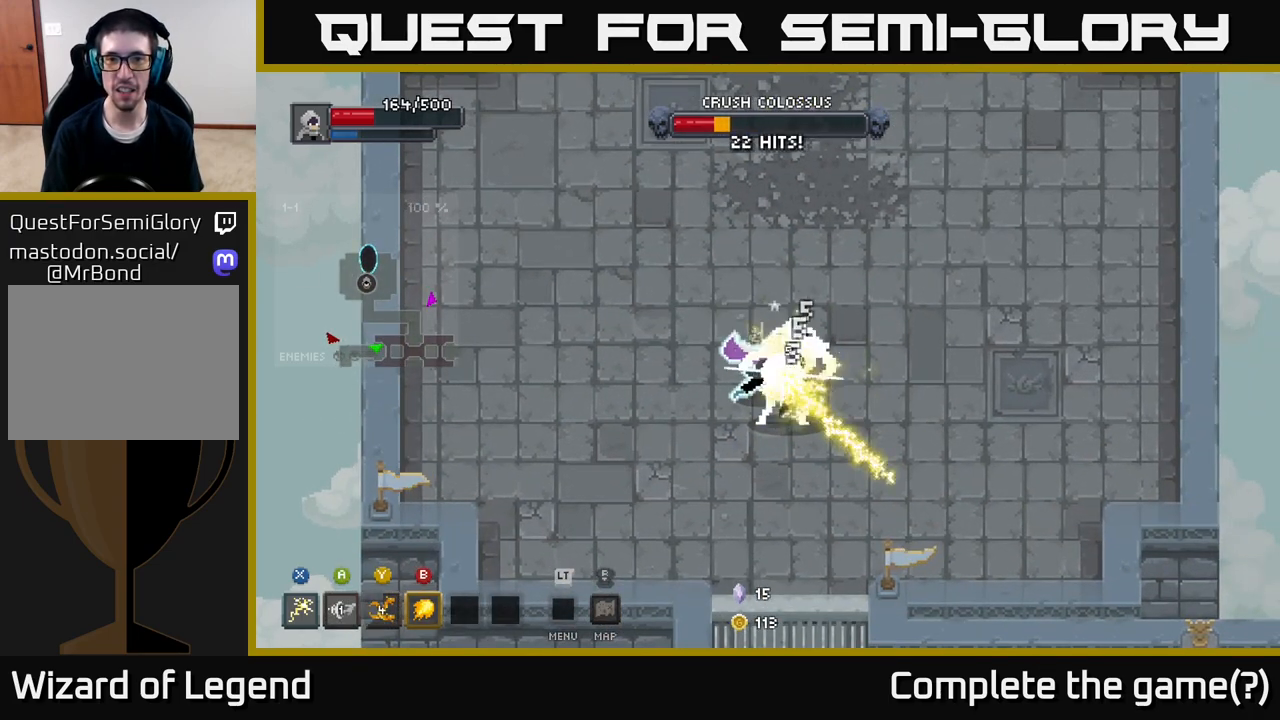
{"buttons": ["X"], "left_stick": "down-right", "right_stick": "center", "events": [[150, "left_stick", "center"], [267, "X", "up"], [467, "X", "down"], [500, "left_stick", "down-right"]]}
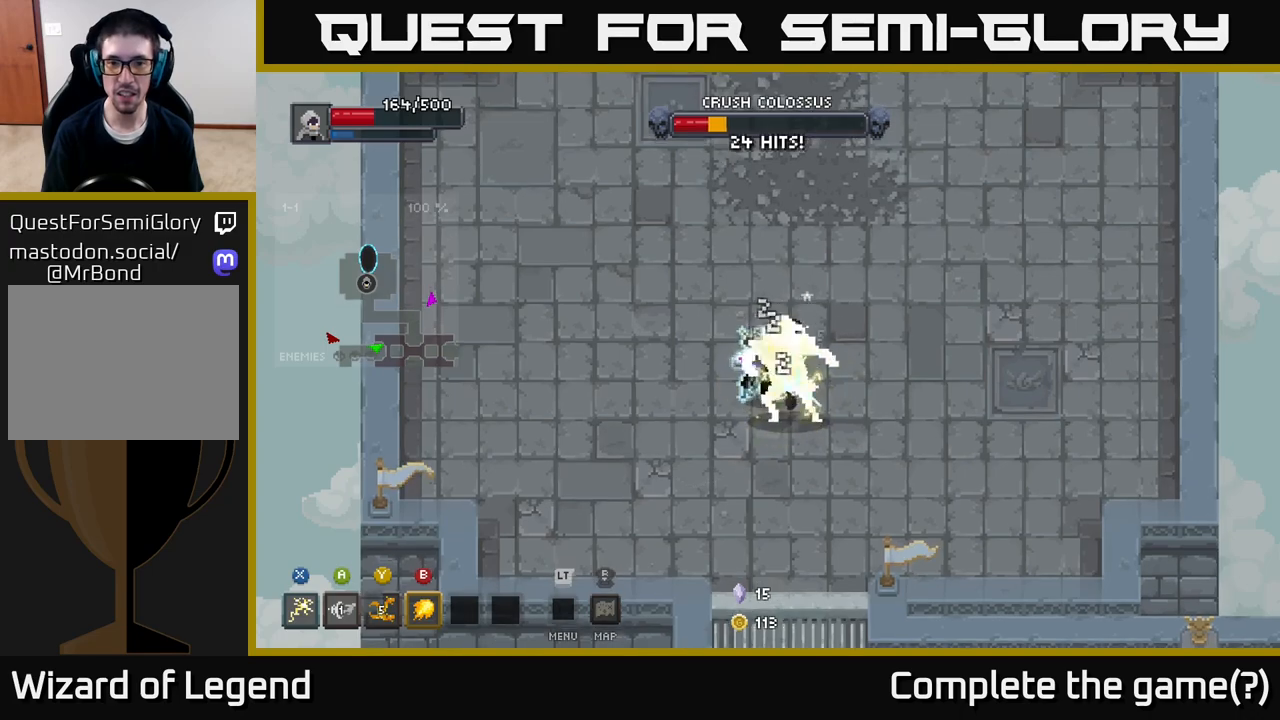
{"buttons": ["X"], "left_stick": "up", "right_stick": "center", "events": [[333, "X", "up"], [433, "X", "down"], [467, "left_stick", "up"]]}
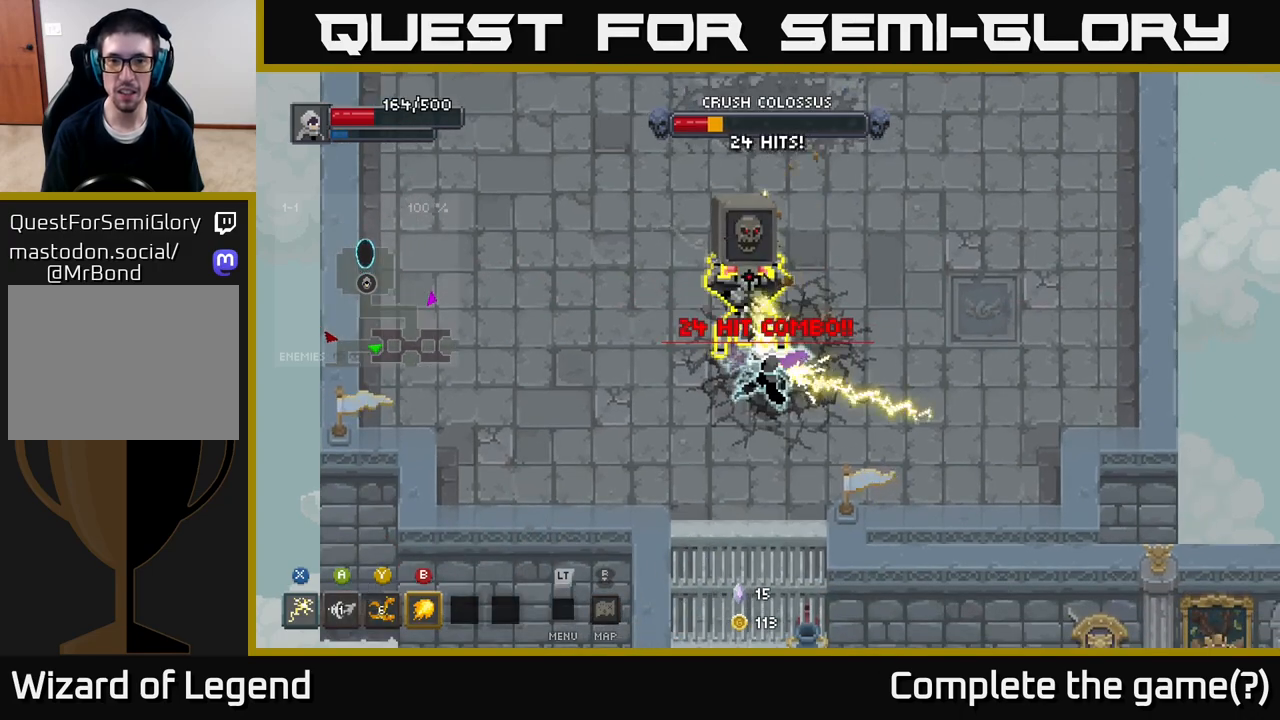
{"buttons": [], "left_stick": "up", "right_stick": "center", "events": [[250, "X", "up"]]}
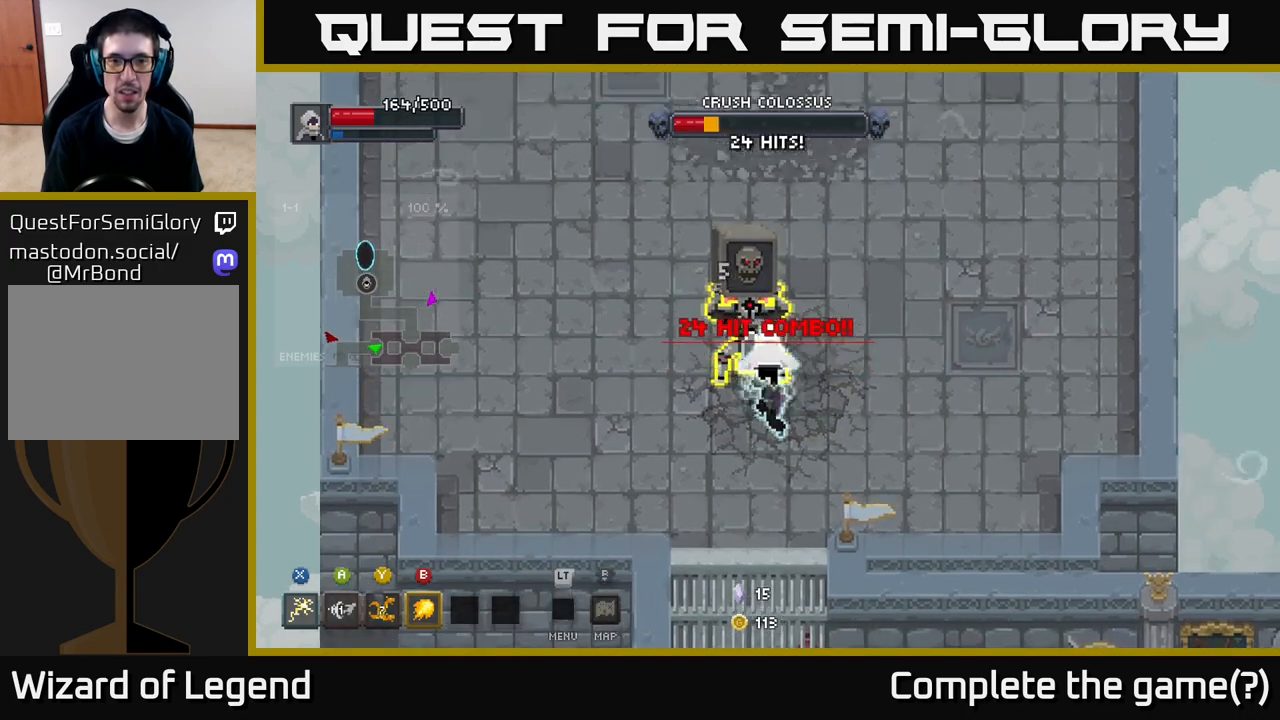
{"buttons": ["X"], "left_stick": "center", "right_stick": "center", "events": [[67, "X", "down"], [383, "left_stick", "center"]]}
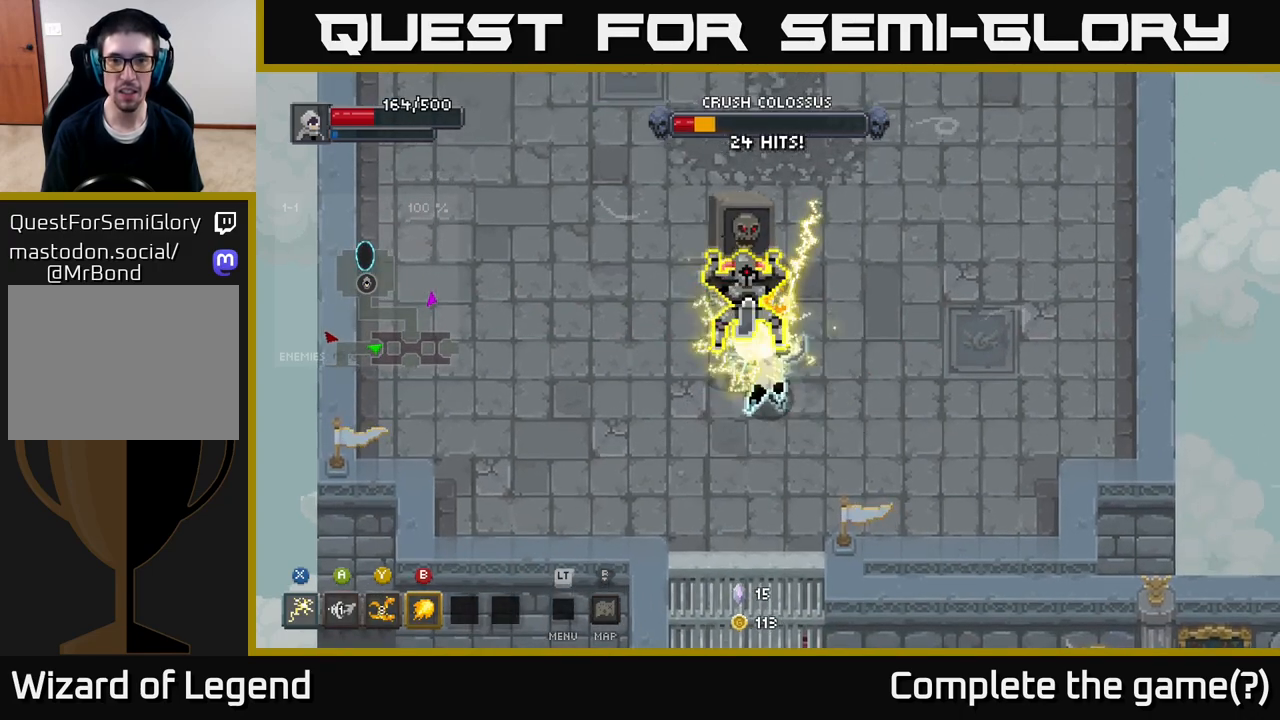
{"buttons": ["A"], "left_stick": "up-left", "right_stick": "center", "events": [[50, "X", "up"], [67, "left_stick", "left"], [400, "A", "down"], [433, "left_stick", "up-left"]]}
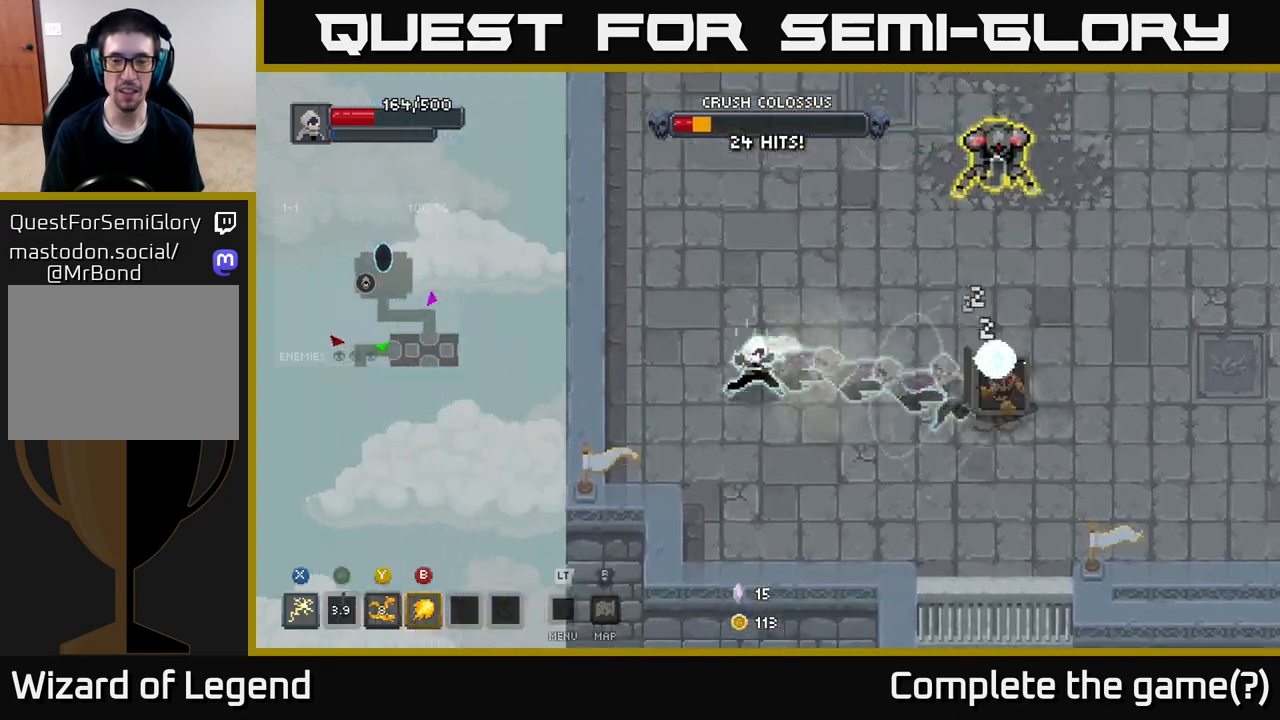
{"buttons": [], "left_stick": "up-left", "right_stick": "center", "events": [[217, "A", "up"]]}
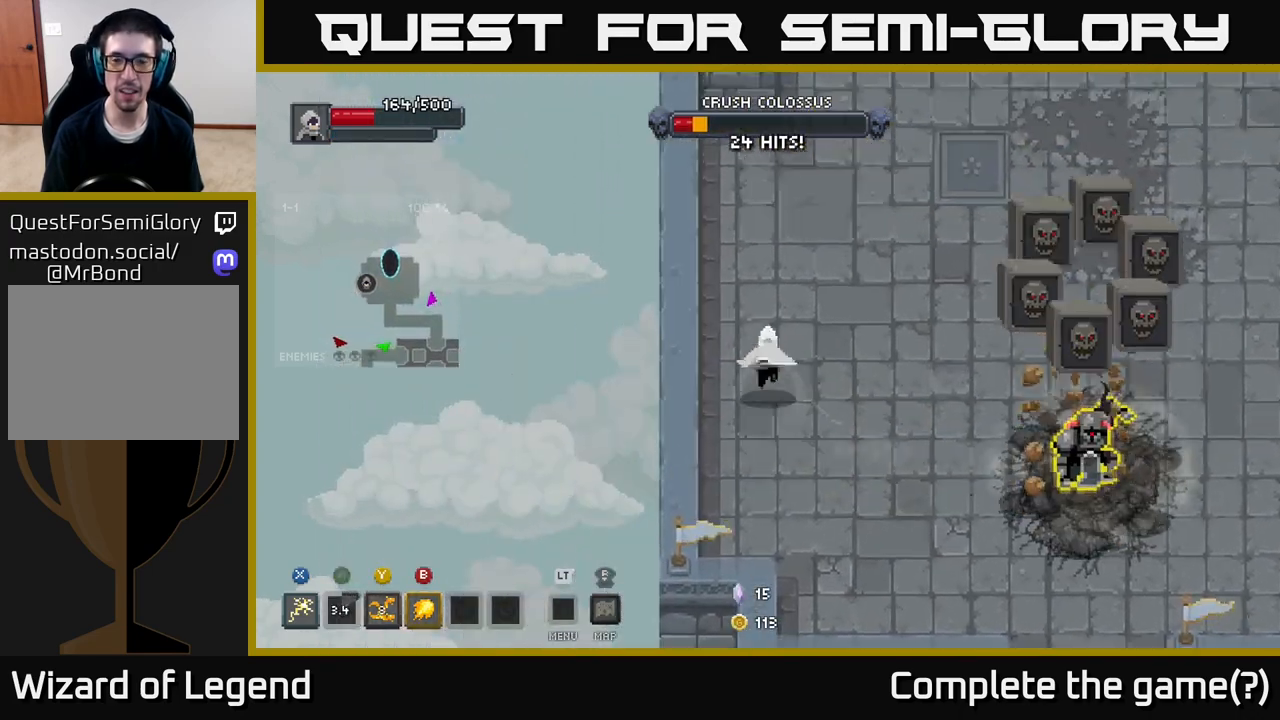
{"buttons": [], "left_stick": "right", "right_stick": "center", "events": [[50, "left_stick", "right"], [100, "Y", "down"], [250, "Y", "up"]]}
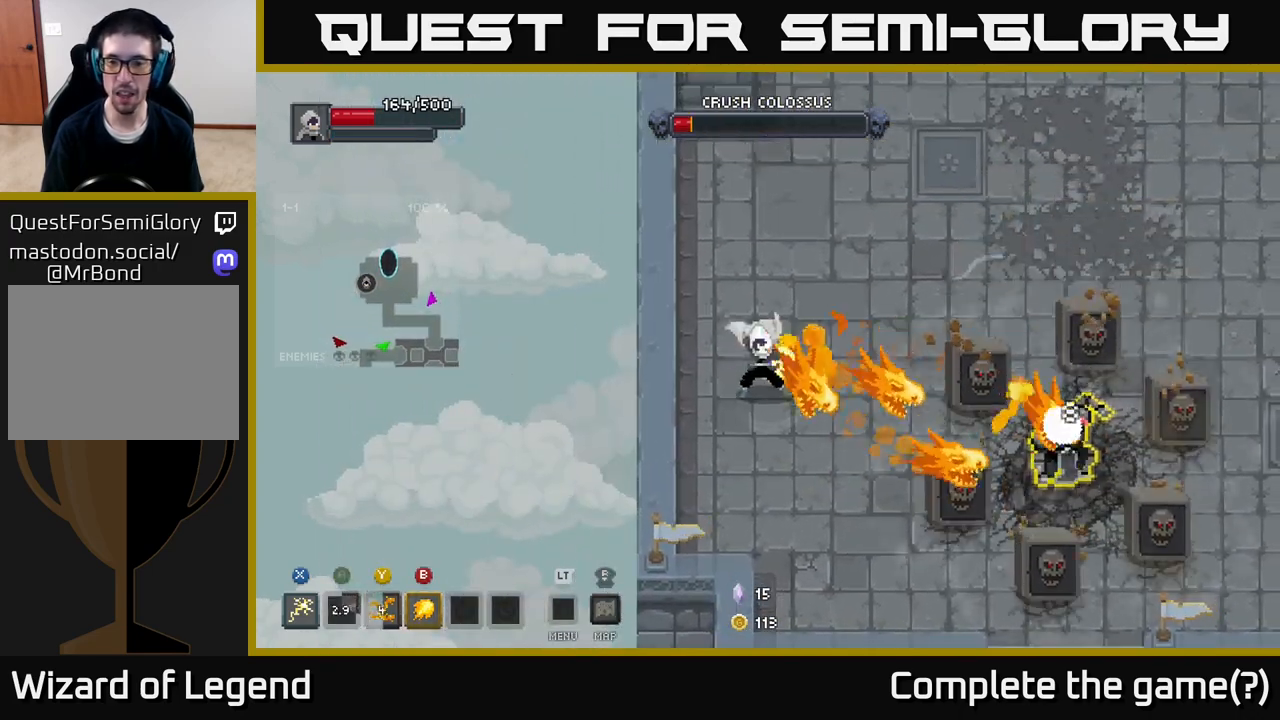
{"buttons": [], "left_stick": "right", "right_stick": "center", "events": []}
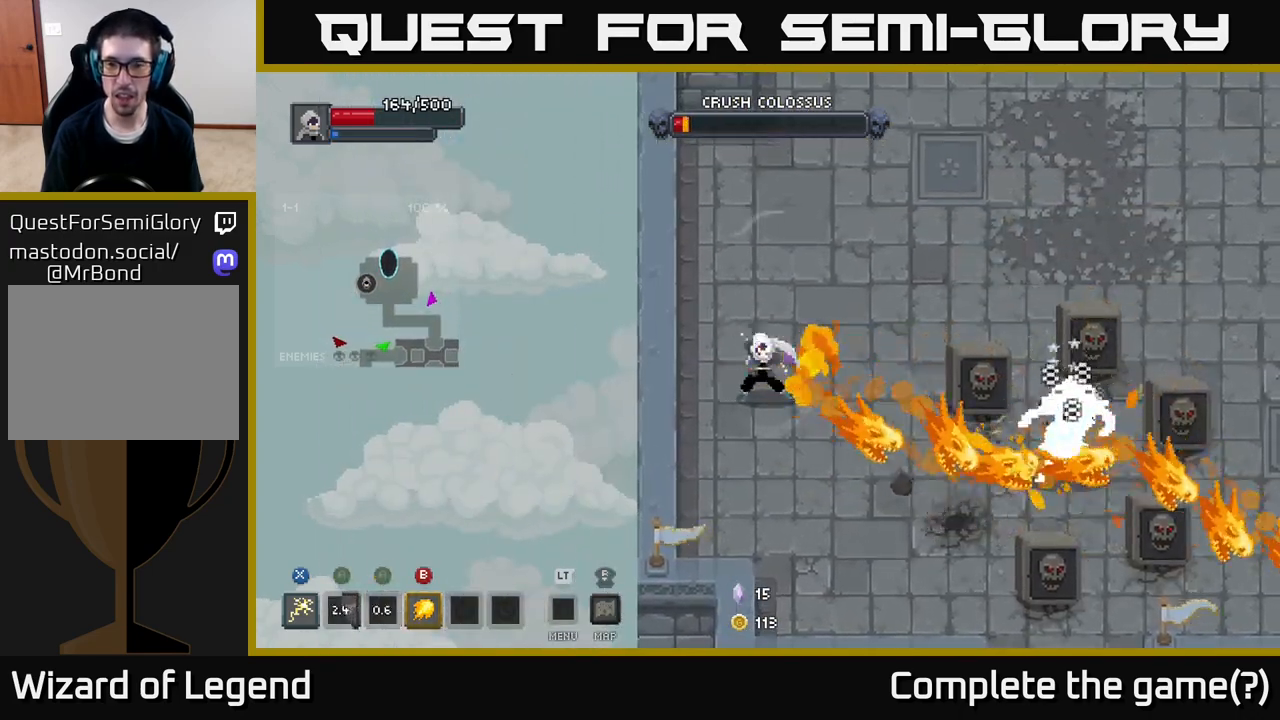
{"buttons": [], "left_stick": "right", "right_stick": "center", "events": []}
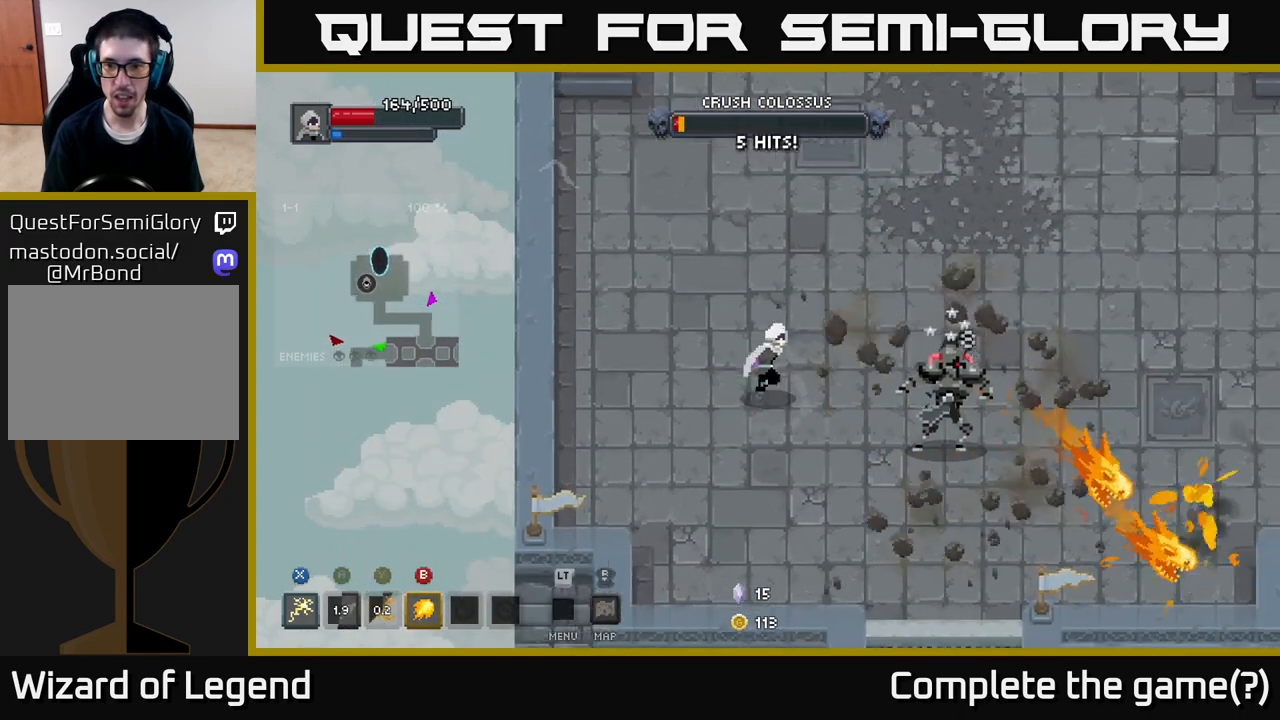
{"buttons": ["X"], "left_stick": "right", "right_stick": "center", "events": [[133, "X", "down"]]}
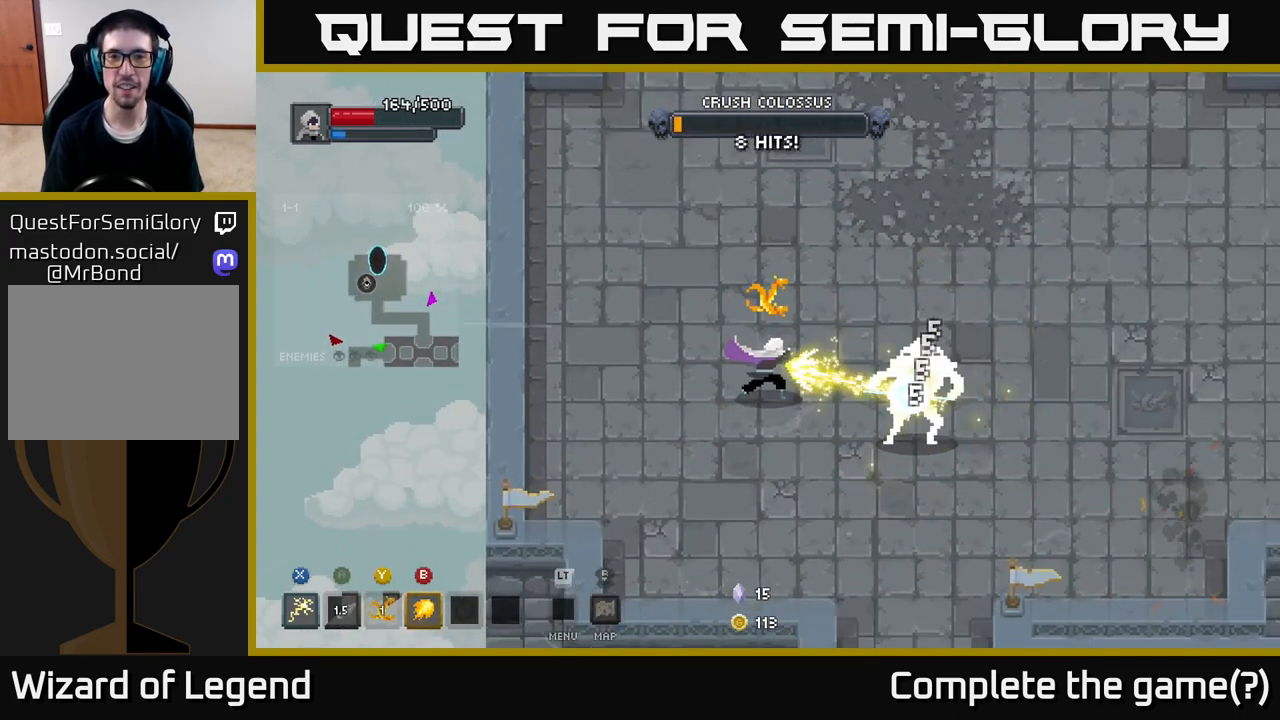
{"buttons": [], "left_stick": "right", "right_stick": "center", "events": [[100, "X", "up"]]}
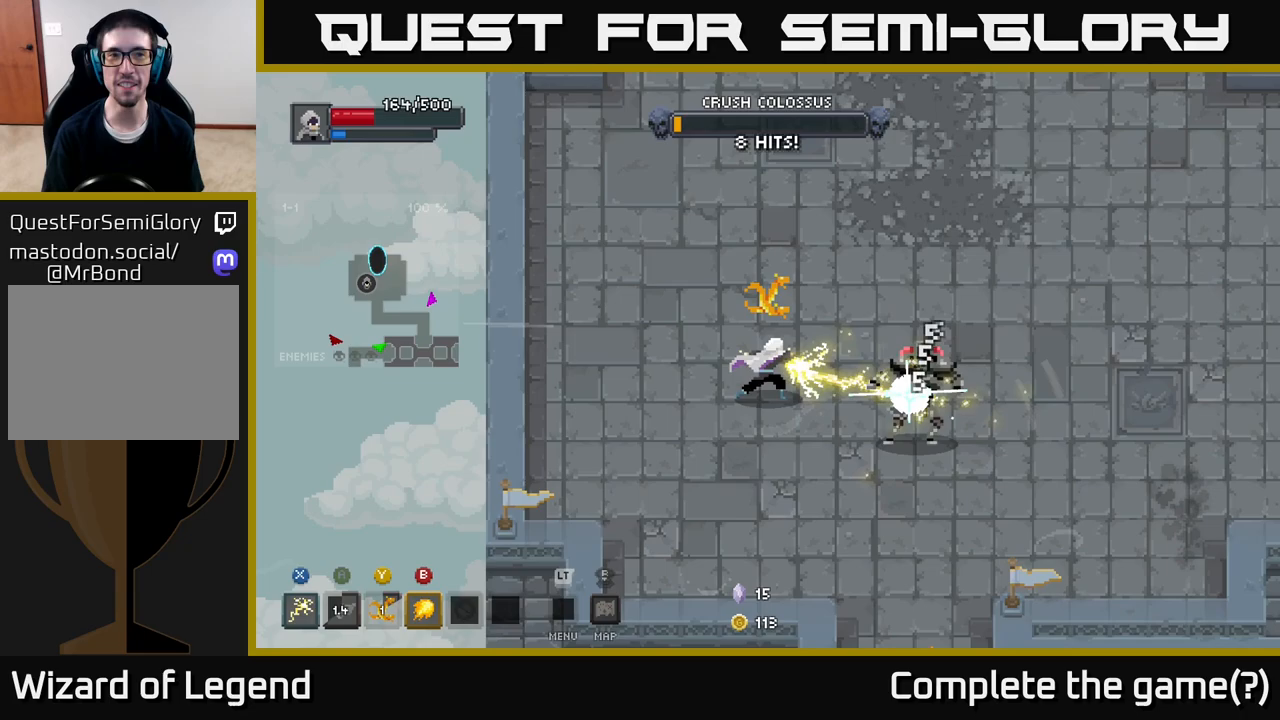
{"buttons": [], "left_stick": "center", "right_stick": "center", "events": [[217, "left_stick", "center"]]}
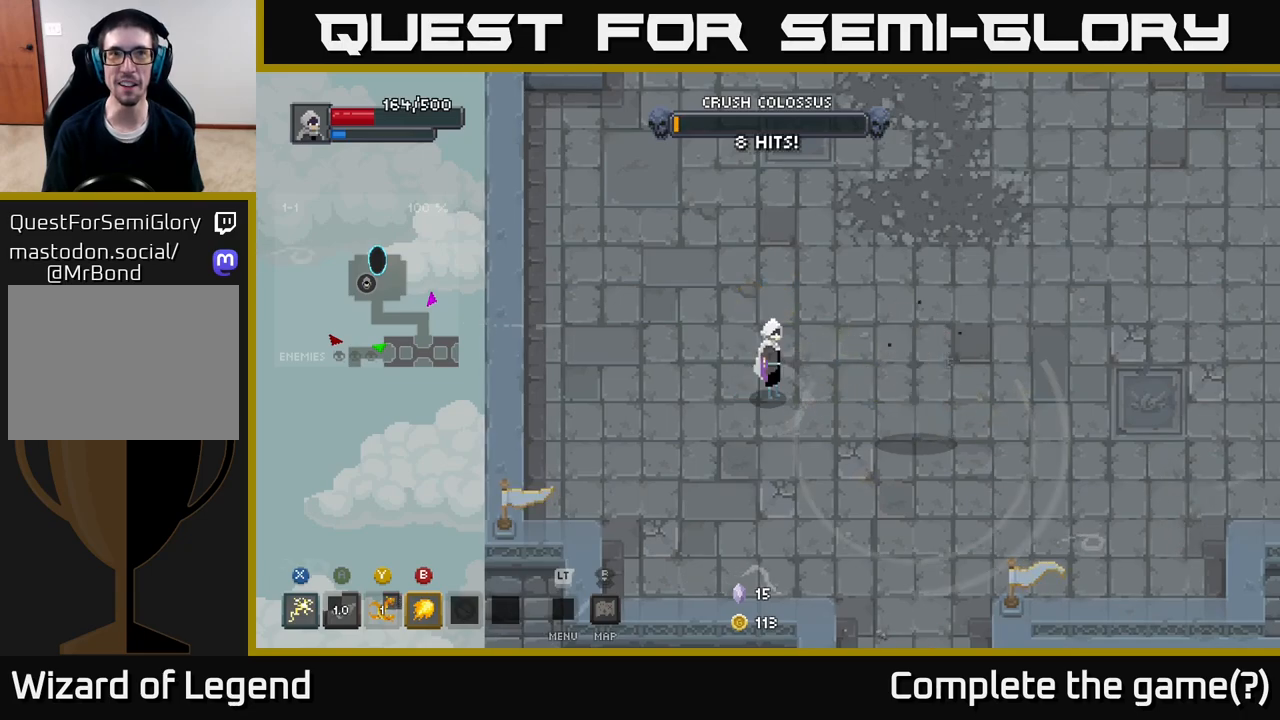
{"buttons": [], "left_stick": "down-right", "right_stick": "center", "events": [[100, "left_stick", "right"], [433, "left_stick", "down-right"]]}
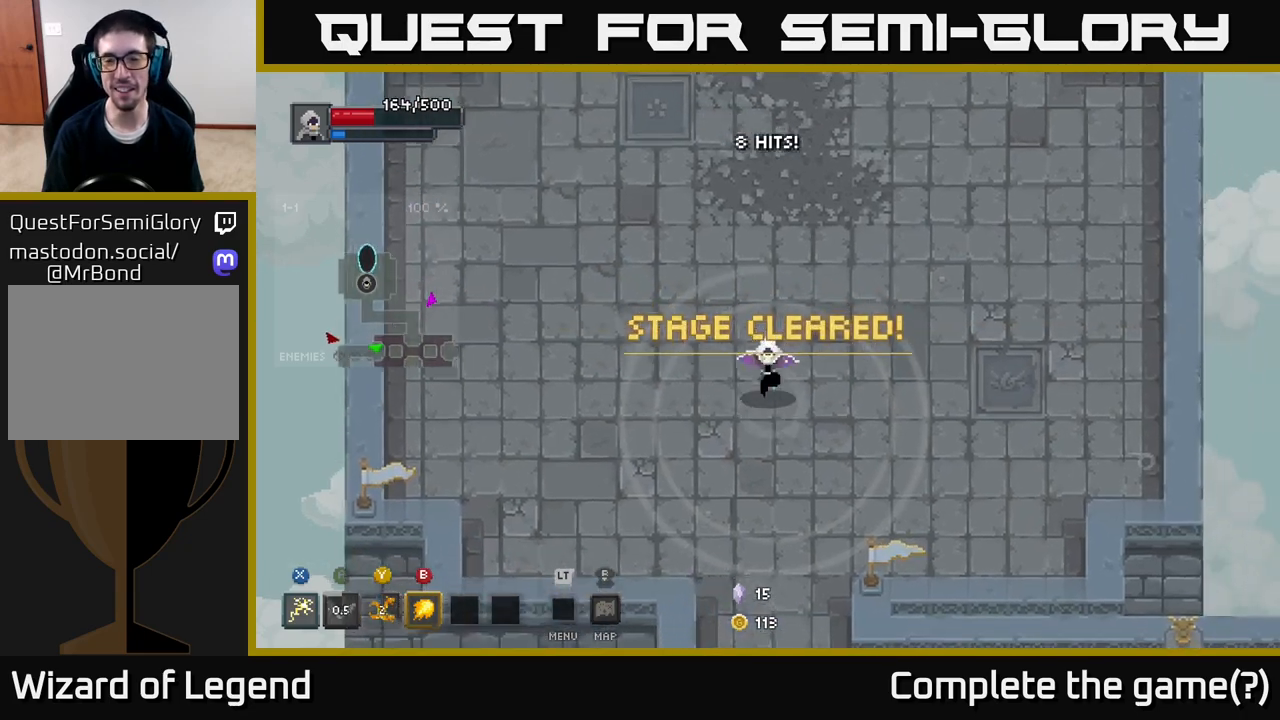
{"buttons": [], "left_stick": "right", "right_stick": "center", "events": [[417, "left_stick", "right"]]}
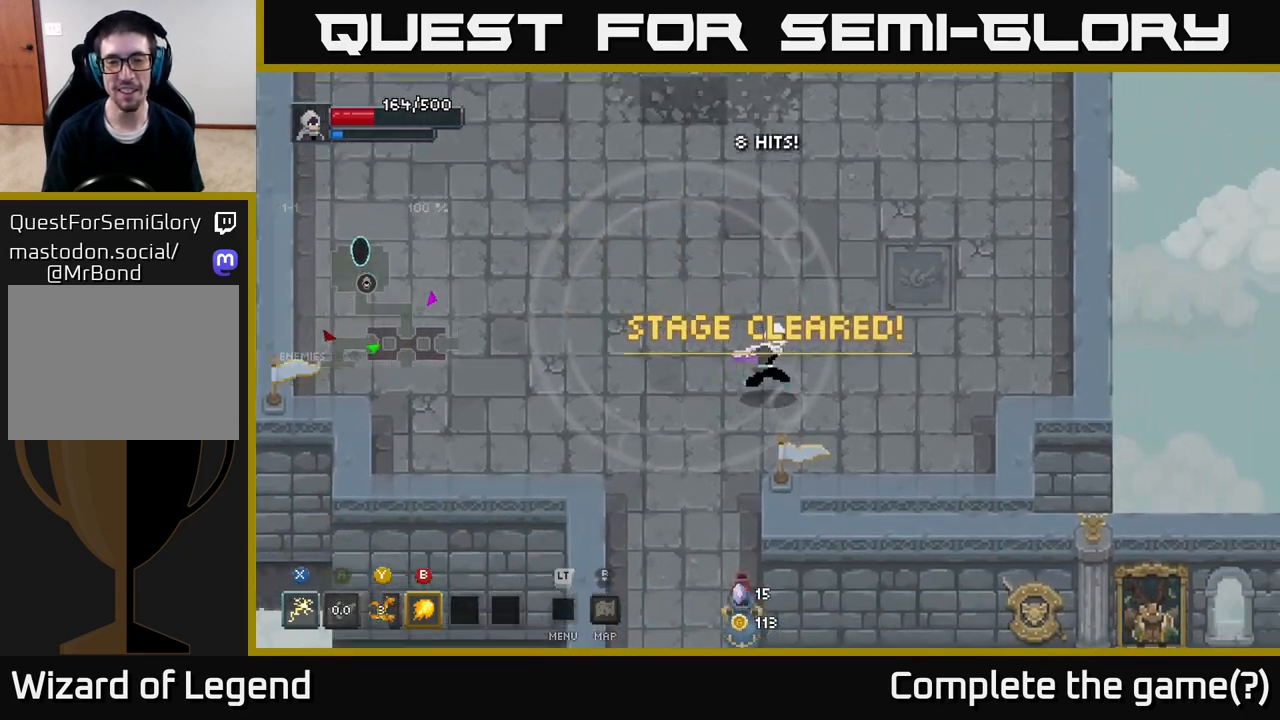
{"buttons": [], "left_stick": "center", "right_stick": "center", "events": [[17, "left_stick", "up-right"], [167, "left_stick", "center"]]}
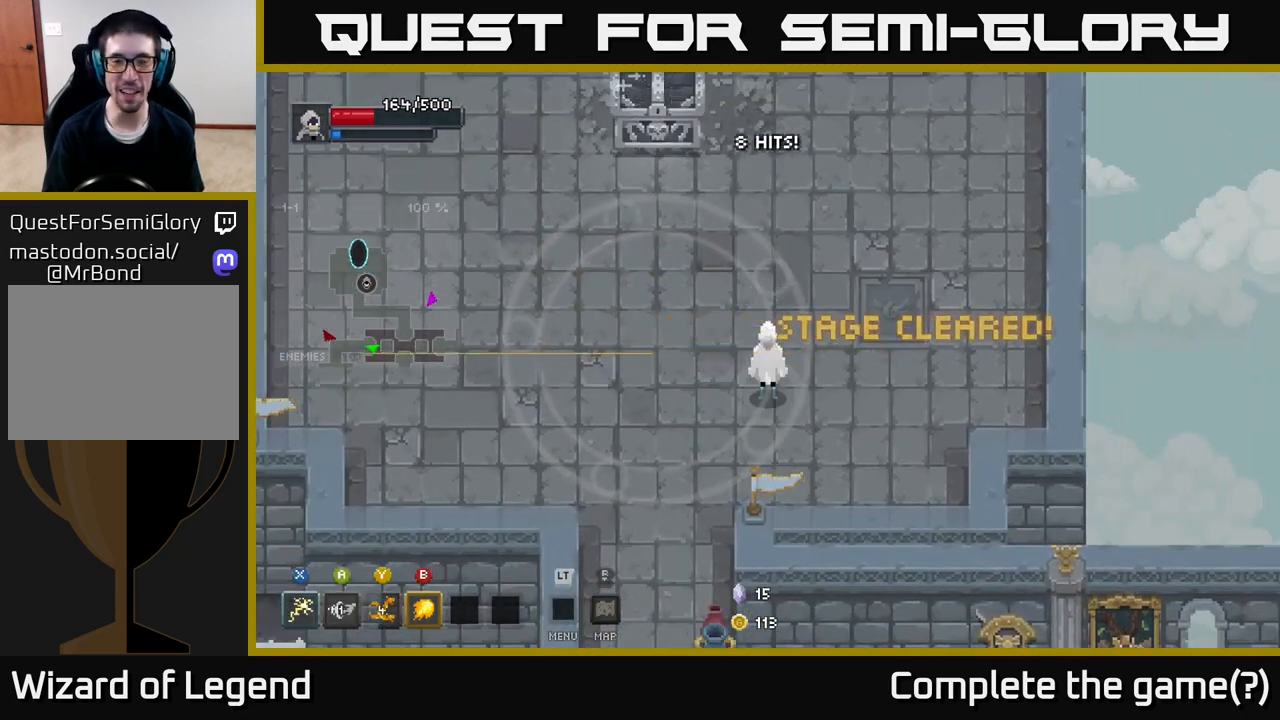
{"buttons": [], "left_stick": "up", "right_stick": "center", "events": [[150, "left_stick", "up"]]}